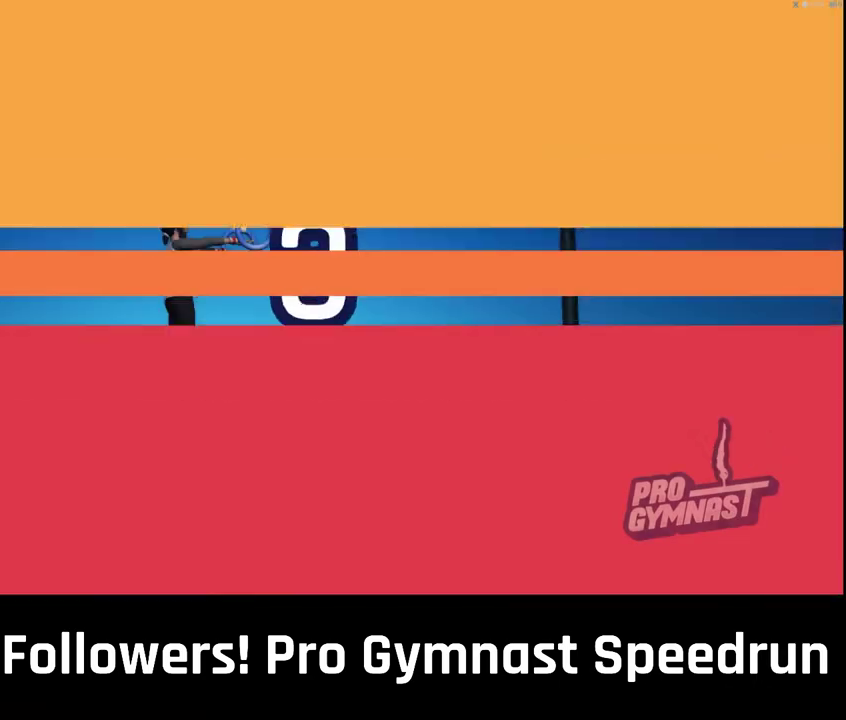
Gameplay with a controller (PlayStation layout); each line is a JSON object with the inputs held at the frame after it. "events" lists button and stick changes between this image and that frame as [ms after this image, input, new state], when the widget could be followed in between. This overlay highlights the sticks when they move; stick clicks (L3 R3) are not distinguishable. Not read: L3 R2 R3.
{"buttons": [], "left_stick": "center", "right_stick": "center", "events": []}
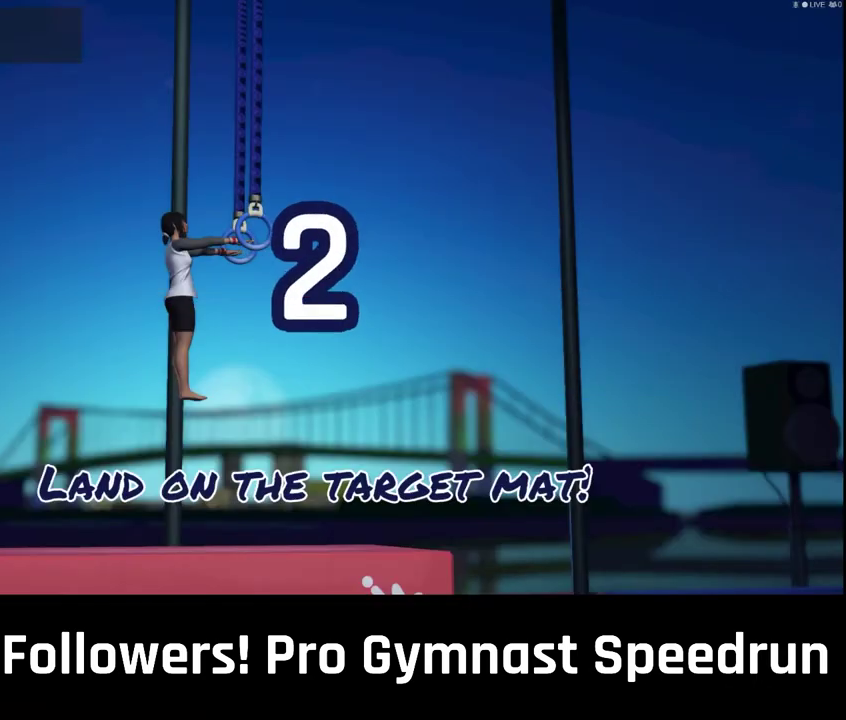
{"buttons": [], "left_stick": "center", "right_stick": "center", "events": [[267, "DPAD_LEFT", "down"], [433, "DPAD_LEFT", "up"]]}
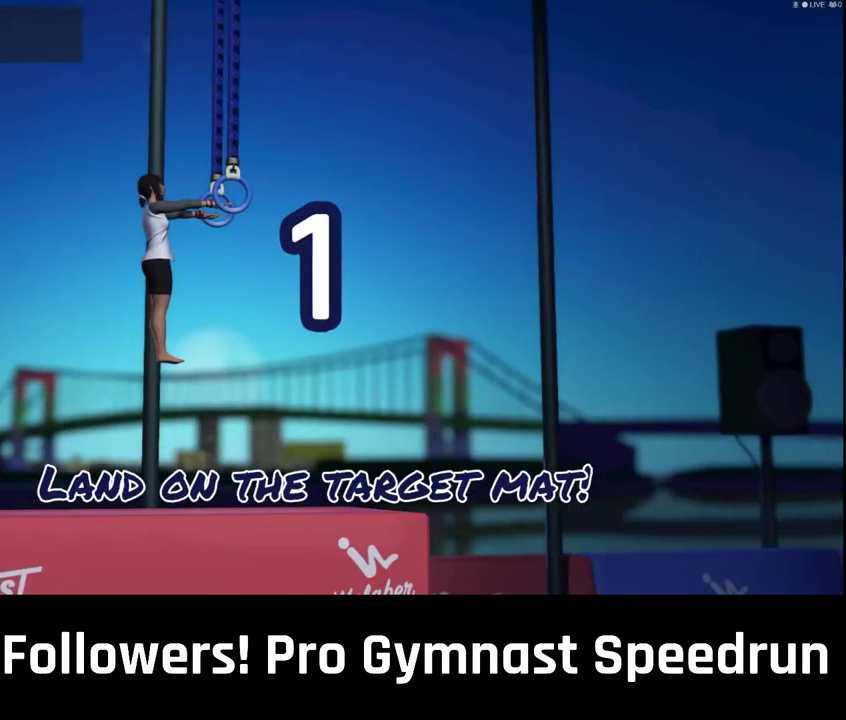
{"buttons": [], "left_stick": "center", "right_stick": "center", "events": []}
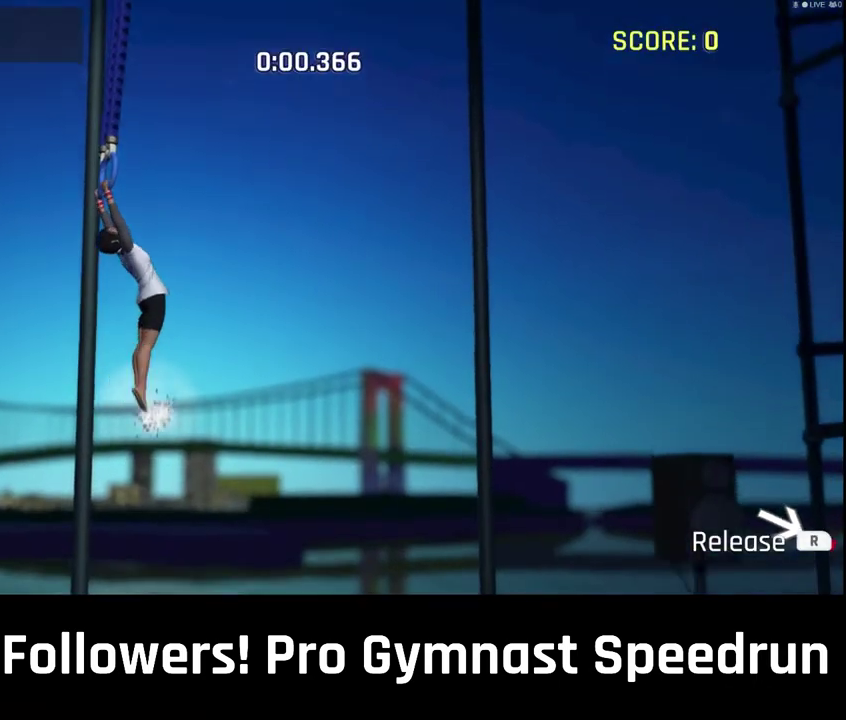
{"buttons": [], "left_stick": "center", "right_stick": "center", "events": []}
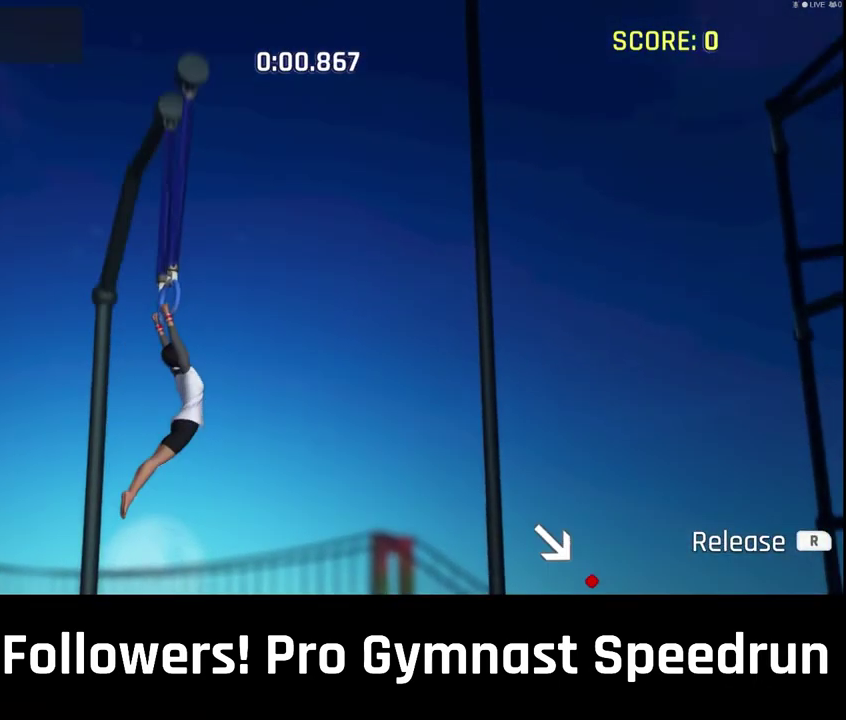
{"buttons": [], "left_stick": "center", "right_stick": "center", "events": []}
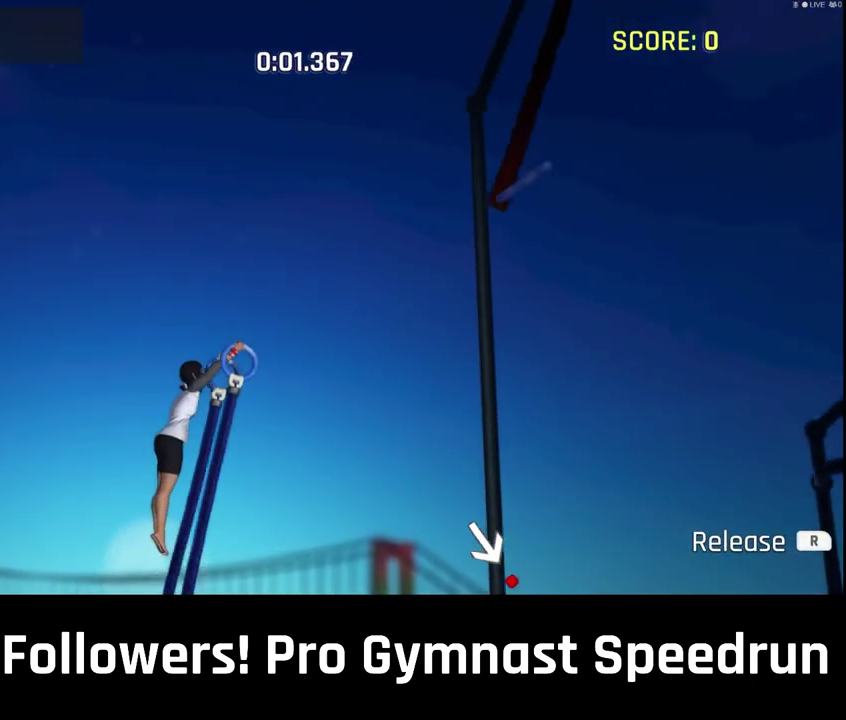
{"buttons": [], "left_stick": "center", "right_stick": "center", "events": []}
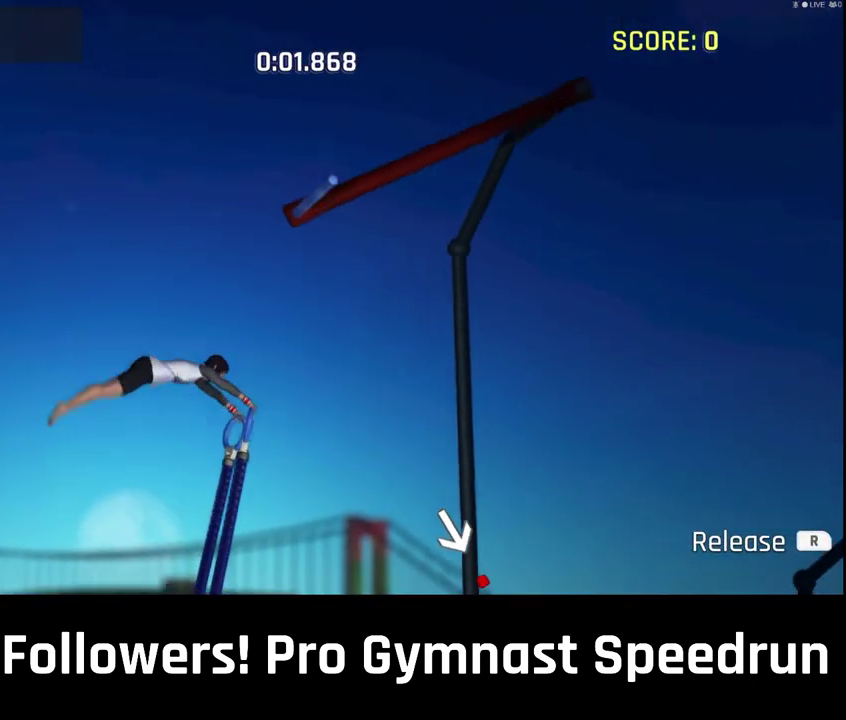
{"buttons": [], "left_stick": "center", "right_stick": "center", "events": [[233, "CIRCLE", "down"], [333, "CIRCLE", "up"]]}
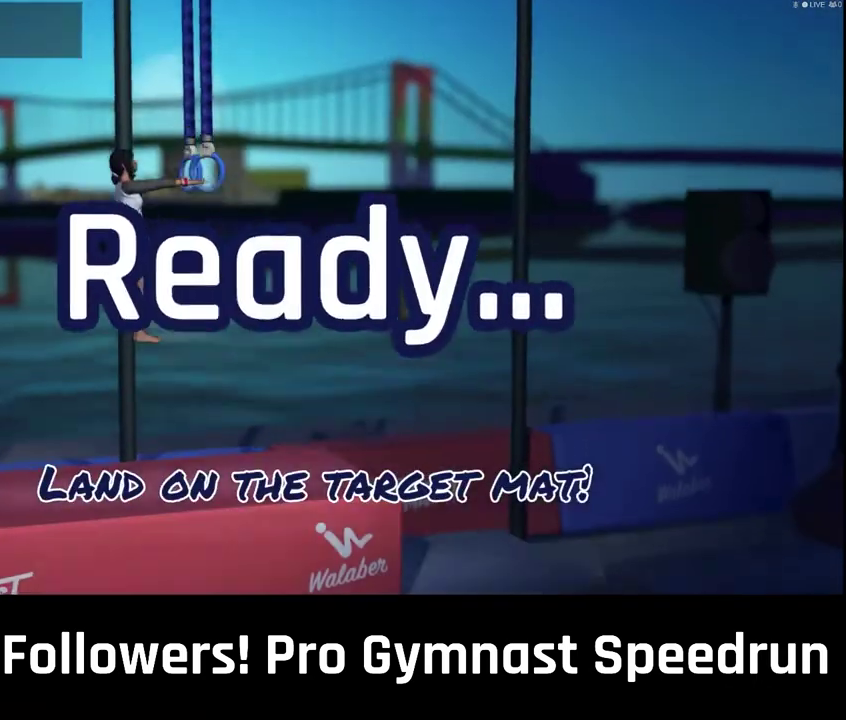
{"buttons": [], "left_stick": "center", "right_stick": "center", "events": [[133, "CROSS", "down"], [233, "CROSS", "up"]]}
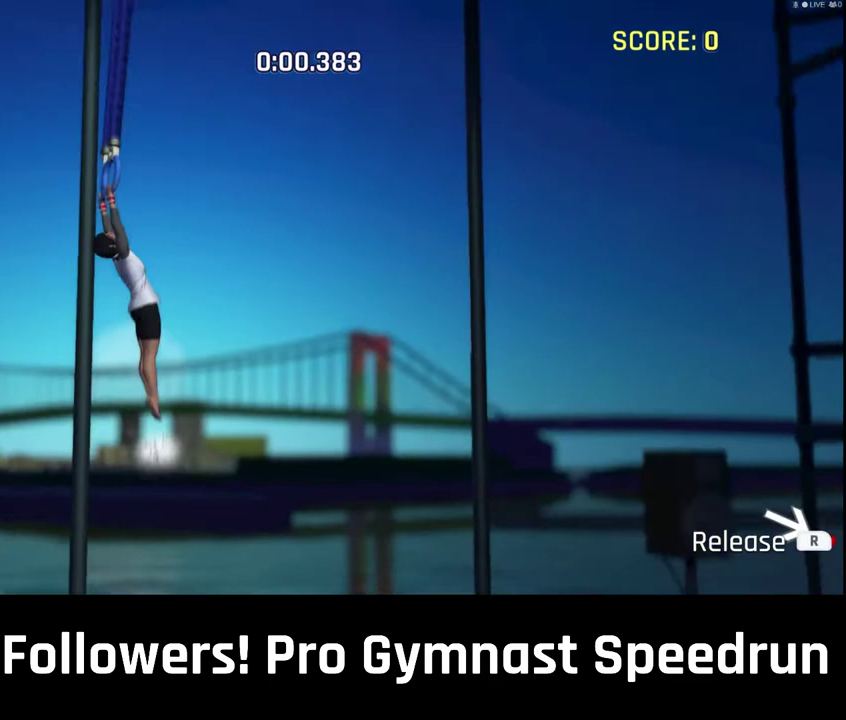
{"buttons": ["R1"], "left_stick": "center", "right_stick": "center", "events": [[433, "R1", "down"]]}
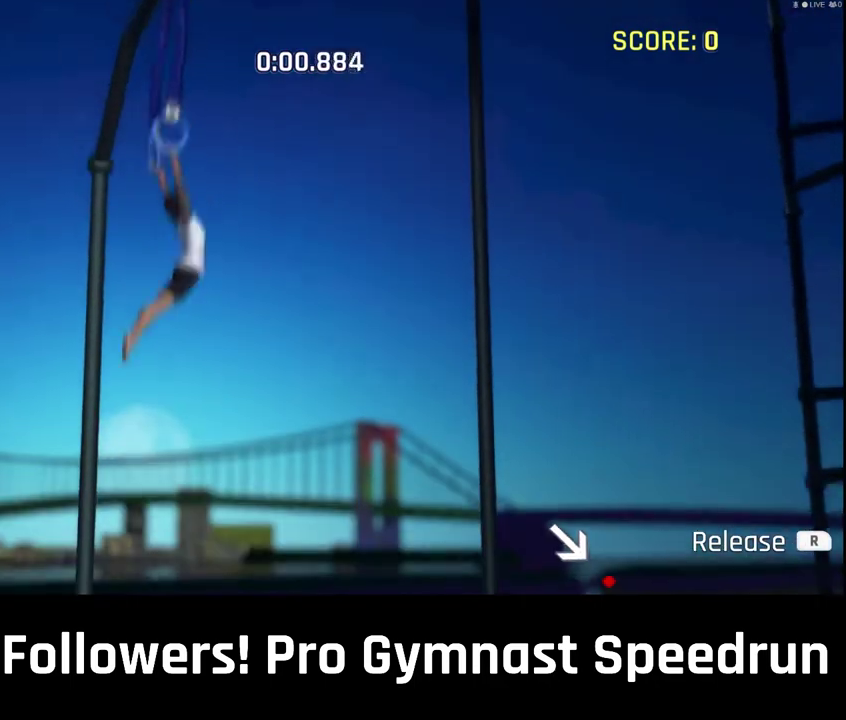
{"buttons": ["R1"], "left_stick": "center", "right_stick": "center", "events": []}